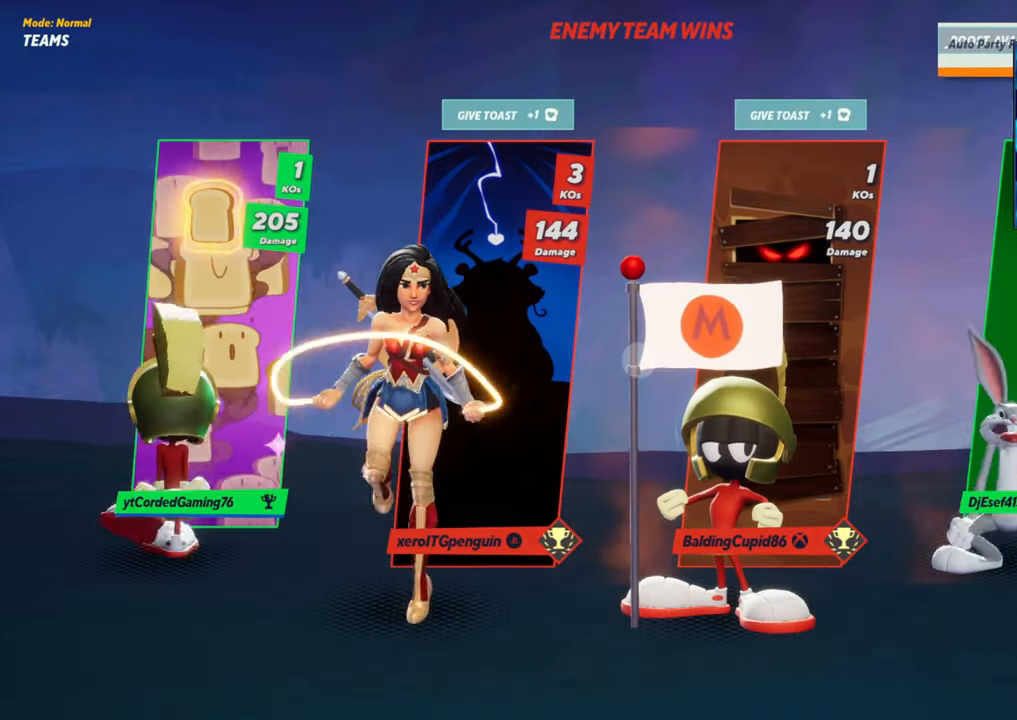
Gameplay with a controller (arcade stick); each line is a JSON object with the inputs held at the frame after it. "events" lists button and stick changes between this image and that frame as [ms after this image, input, new state], when the widget could be followed in between. Not read: L3 R3.
{"buttons": [], "left_stick": "up", "events": [[450, "left_stick", "up"]]}
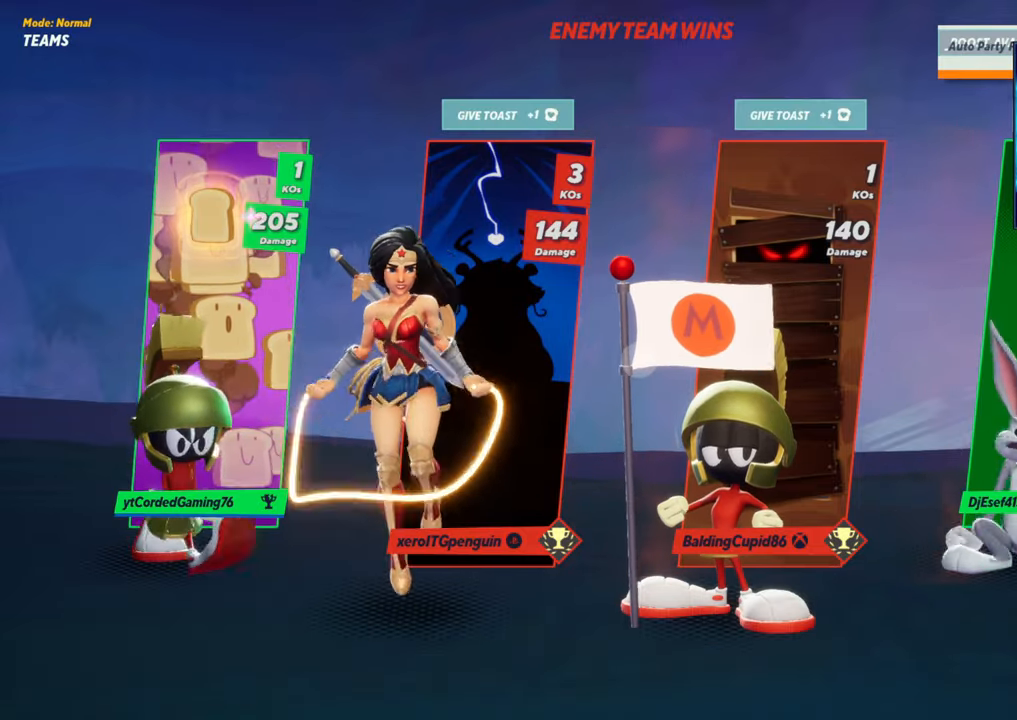
{"buttons": [], "left_stick": "center", "events": [[50, "left_stick", "center"], [250, "left_stick", "up"], [367, "left_stick", "center"]]}
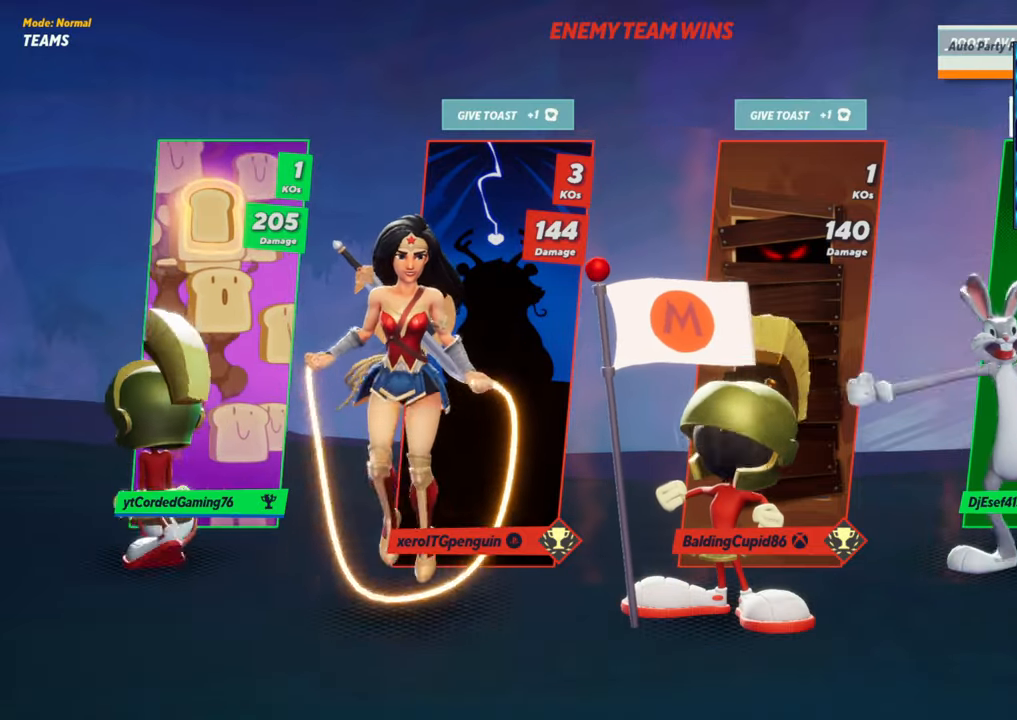
{"buttons": [], "left_stick": "center", "events": [[33, "left_stick", "up"], [150, "left_stick", "center"], [283, "CROSS", "down"], [400, "CROSS", "up"]]}
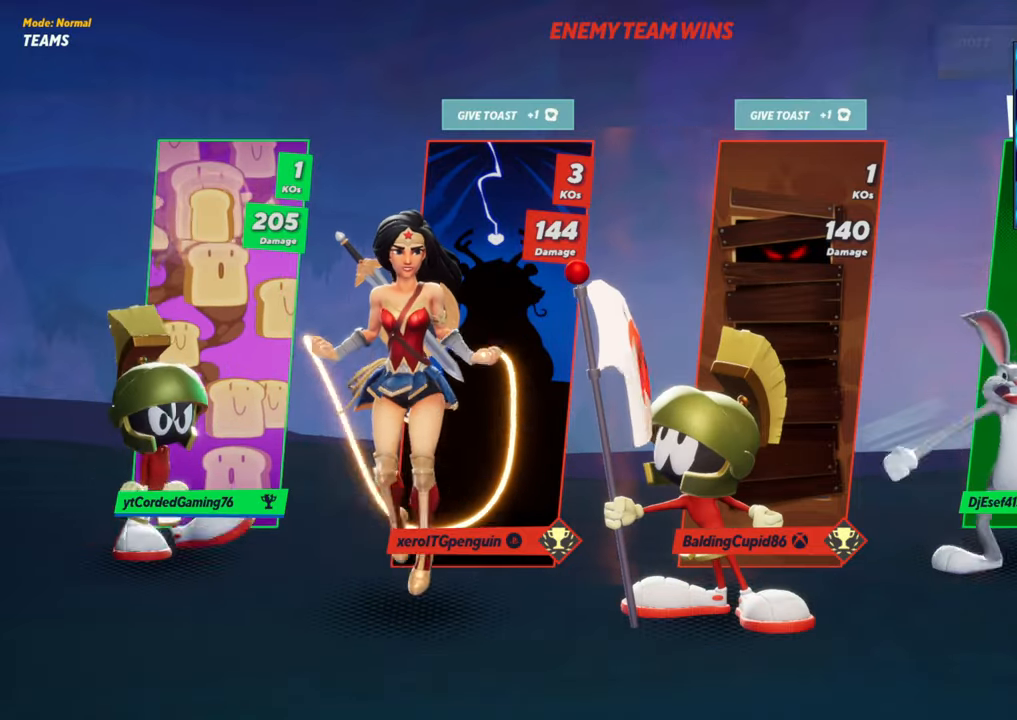
{"buttons": [], "left_stick": "center", "events": [[367, "left_stick", "left"], [500, "left_stick", "center"]]}
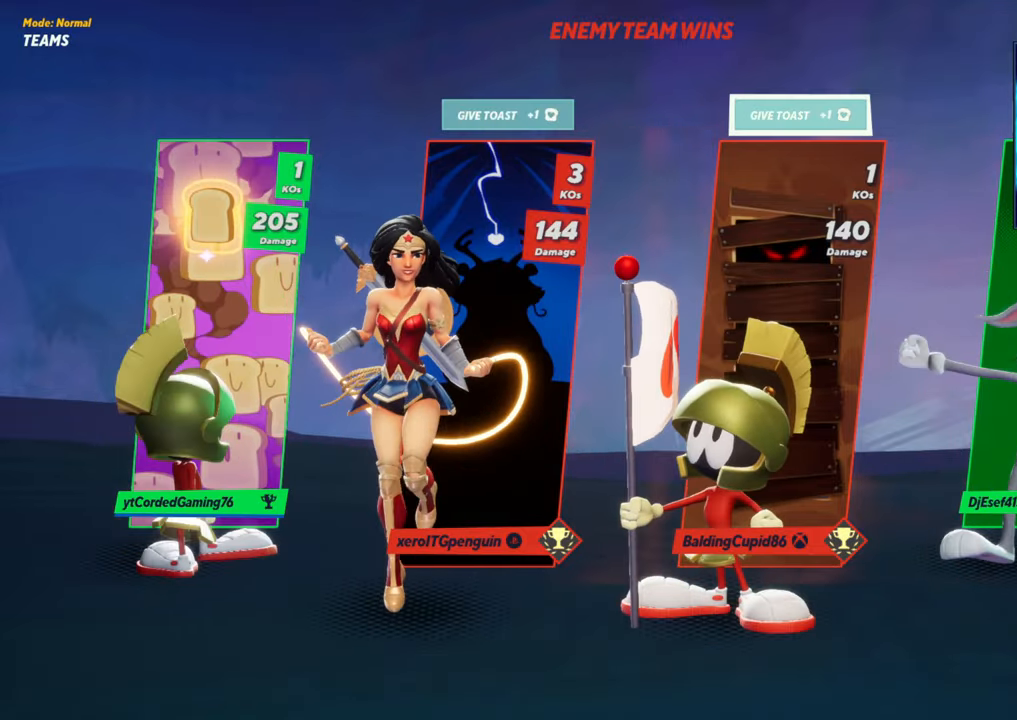
{"buttons": [], "left_stick": "center", "events": []}
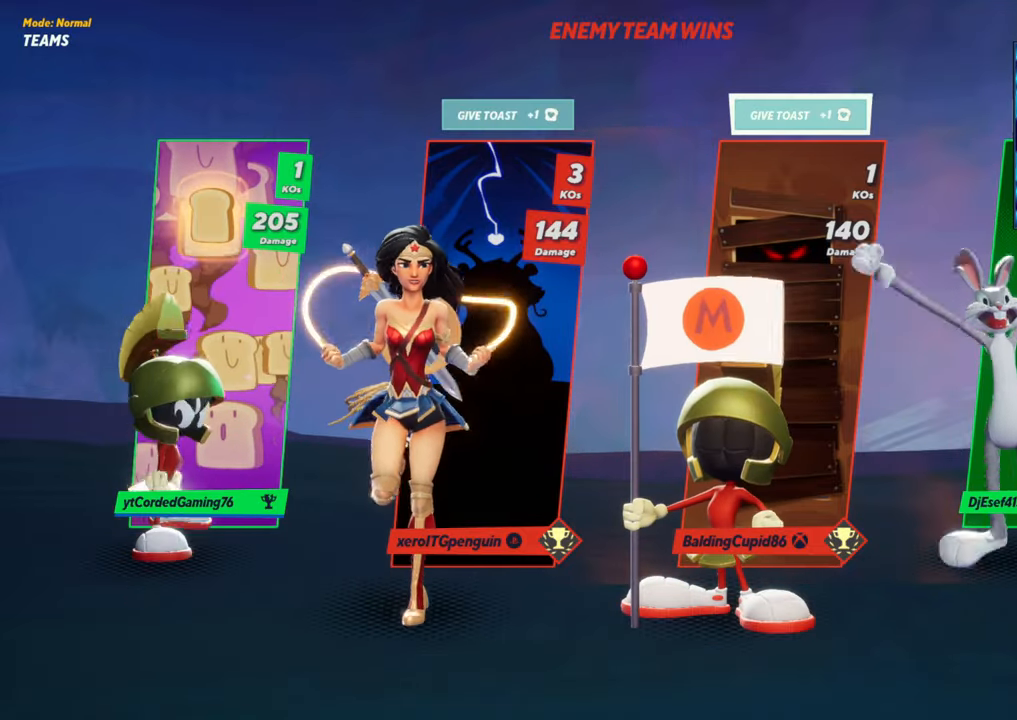
{"buttons": [], "left_stick": "center", "events": [[17, "left_stick", "right"], [133, "left_stick", "center"], [333, "CROSS", "down"], [450, "CROSS", "up"]]}
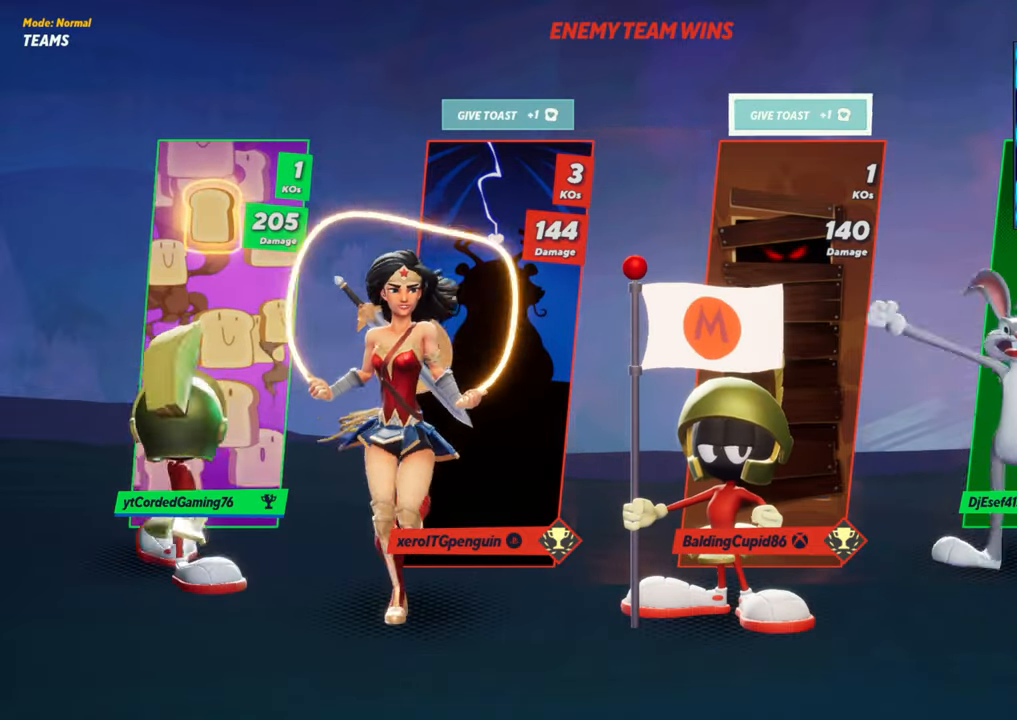
{"buttons": ["CROSS"], "left_stick": "center", "events": [[450, "CROSS", "down"]]}
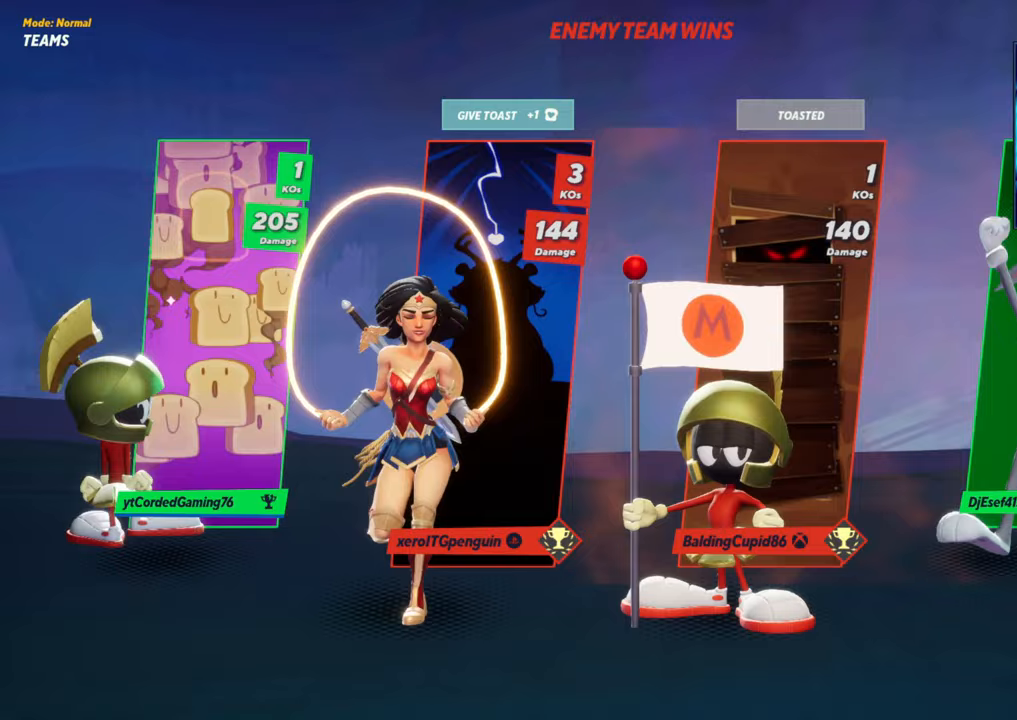
{"buttons": [], "left_stick": "center", "events": [[33, "CROSS", "up"], [233, "left_stick", "left"], [317, "left_stick", "center"]]}
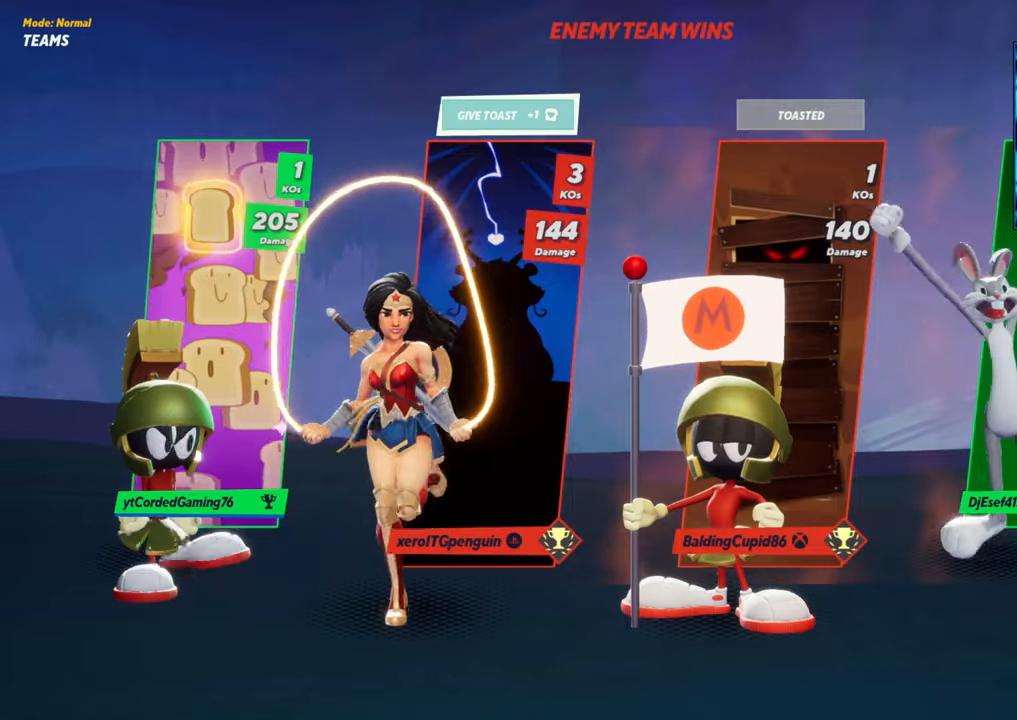
{"buttons": [], "left_stick": "down", "events": [[50, "CROSS", "down"], [183, "CROSS", "up"], [350, "left_stick", "down"]]}
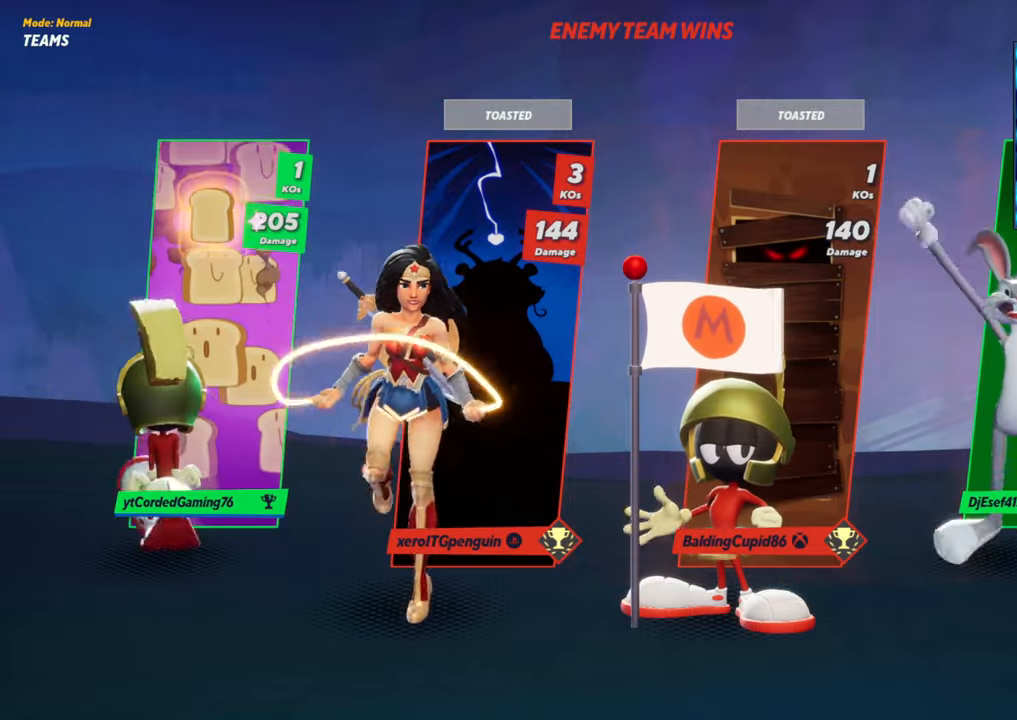
{"buttons": [], "left_stick": "center", "events": [[50, "left_stick", "center"]]}
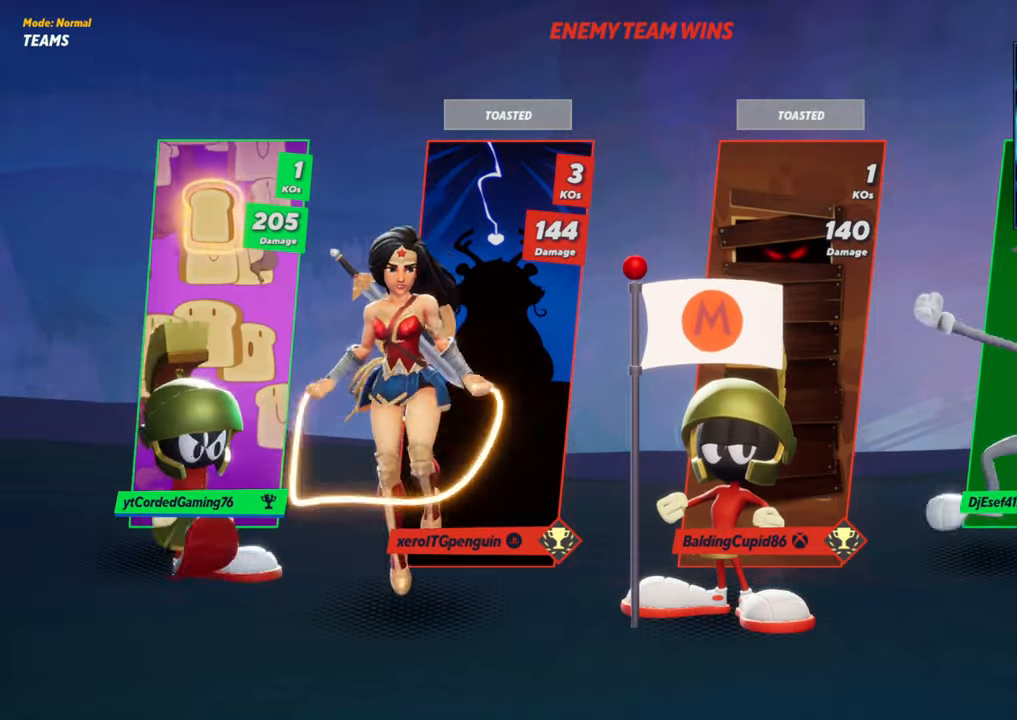
{"buttons": [], "left_stick": "center", "events": [[217, "left_stick", "up"], [350, "left_stick", "center"]]}
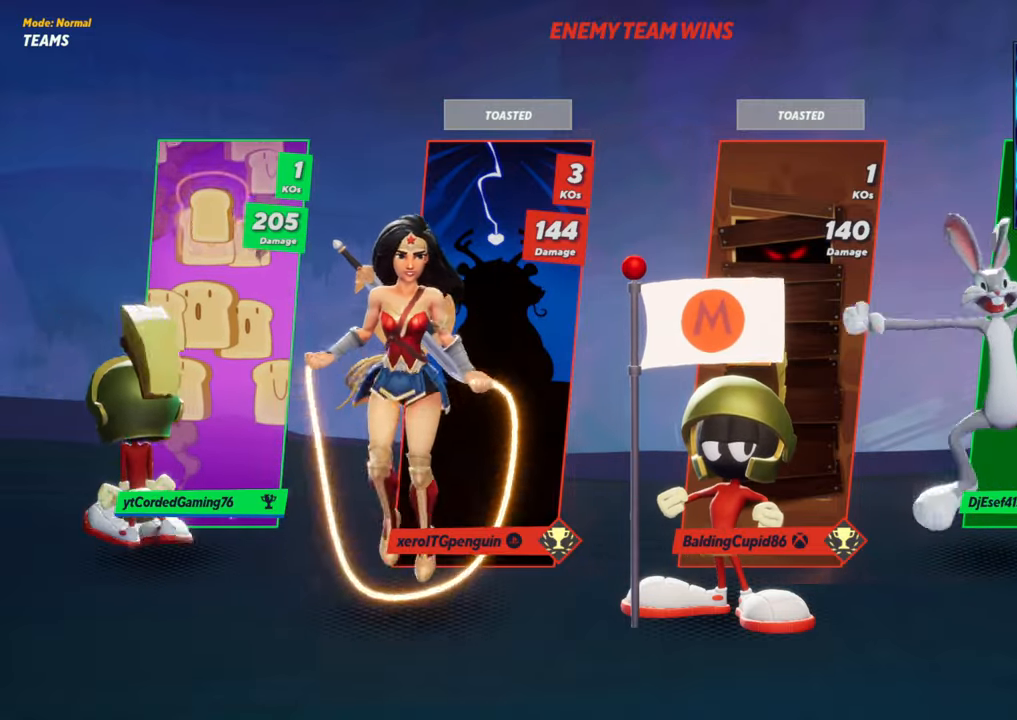
{"buttons": ["CROSS"], "left_stick": "center", "events": [[83, "left_stick", "up"], [200, "left_stick", "center"], [450, "CROSS", "down"]]}
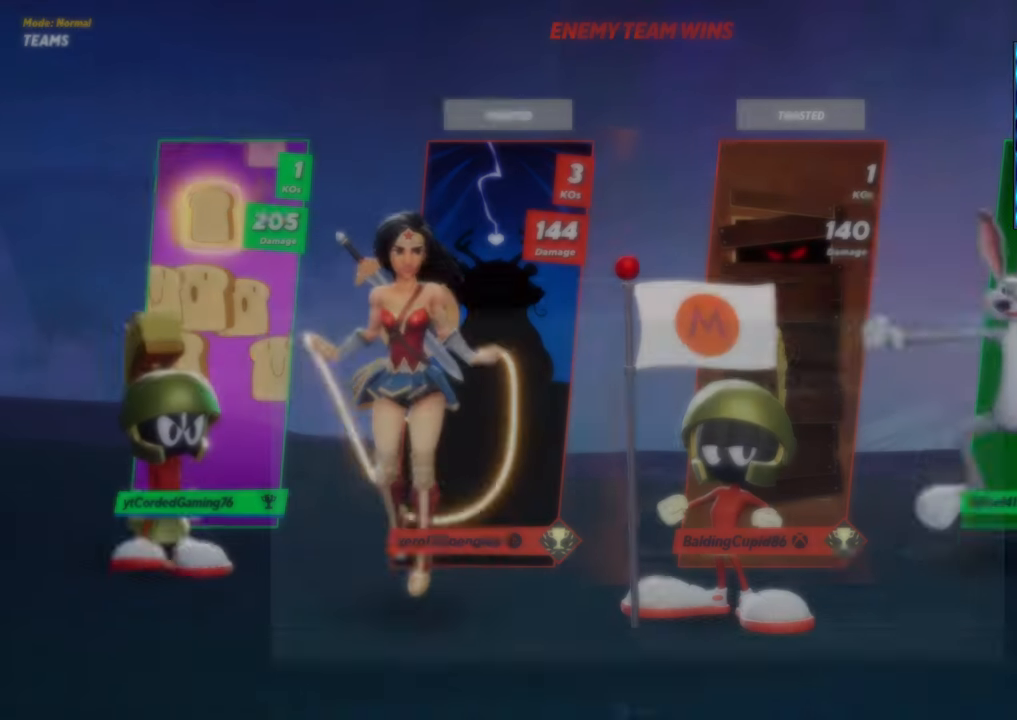
{"buttons": [], "left_stick": "center", "events": [[50, "CROSS", "up"]]}
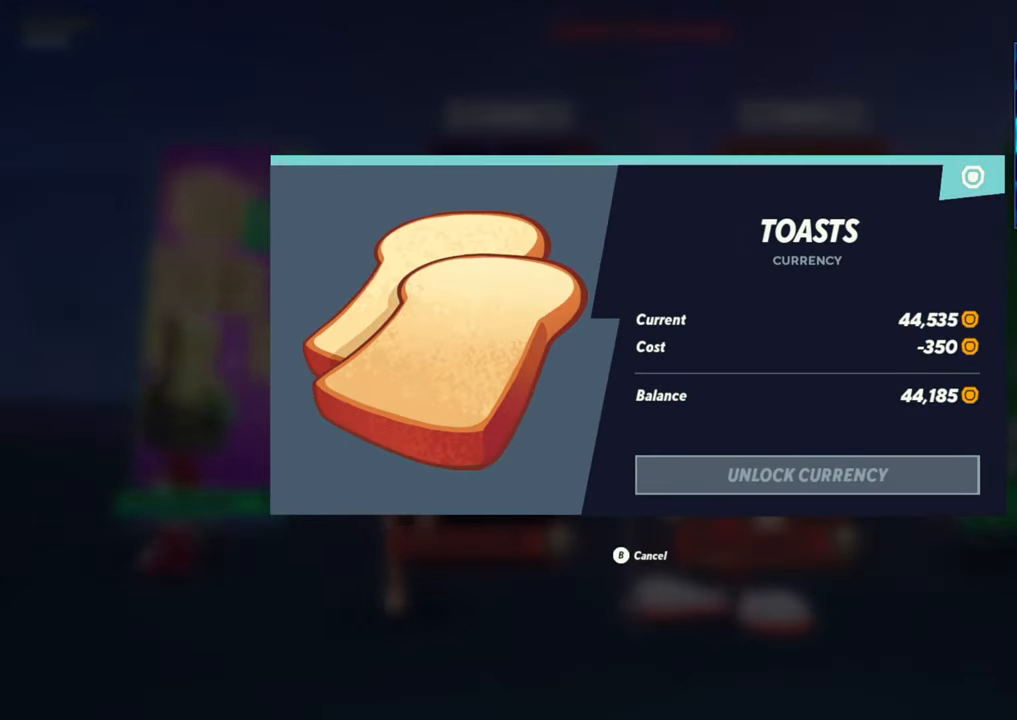
{"buttons": ["CROSS"], "left_stick": "center", "events": [[450, "CROSS", "down"]]}
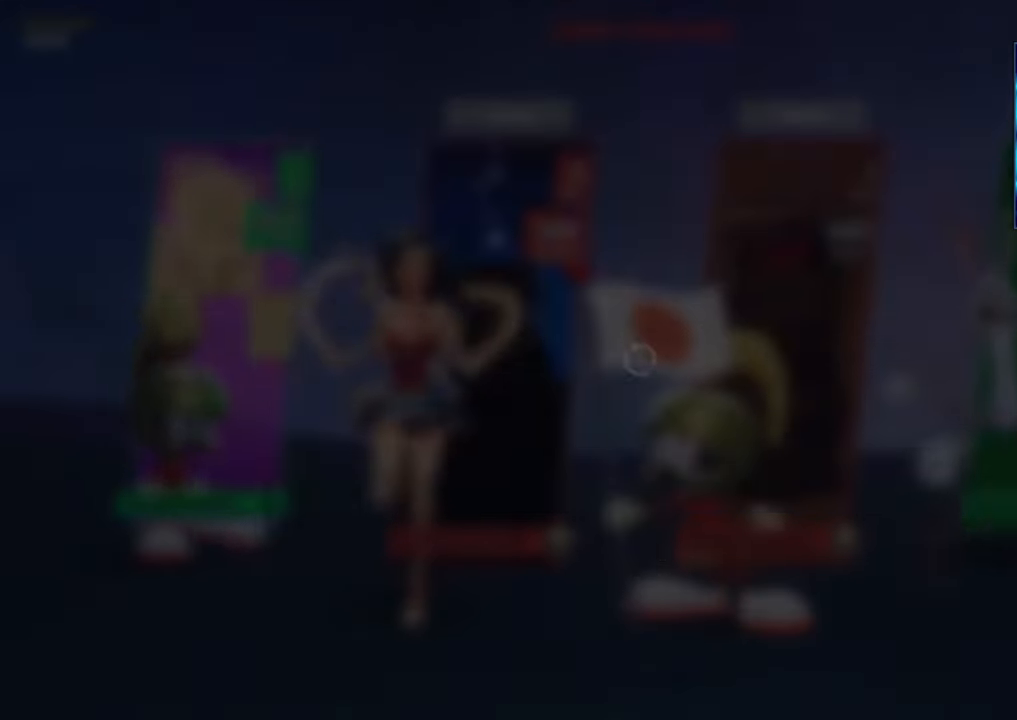
{"buttons": [], "left_stick": "center", "events": [[83, "CROSS", "up"]]}
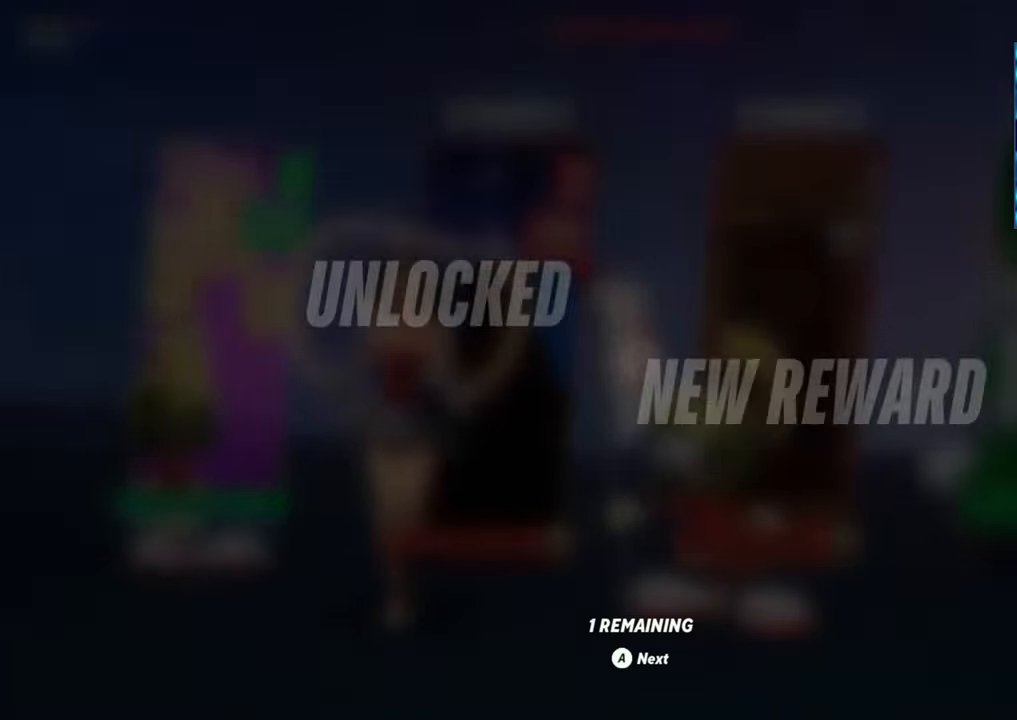
{"buttons": ["CROSS"], "left_stick": "center", "events": [[467, "CROSS", "down"]]}
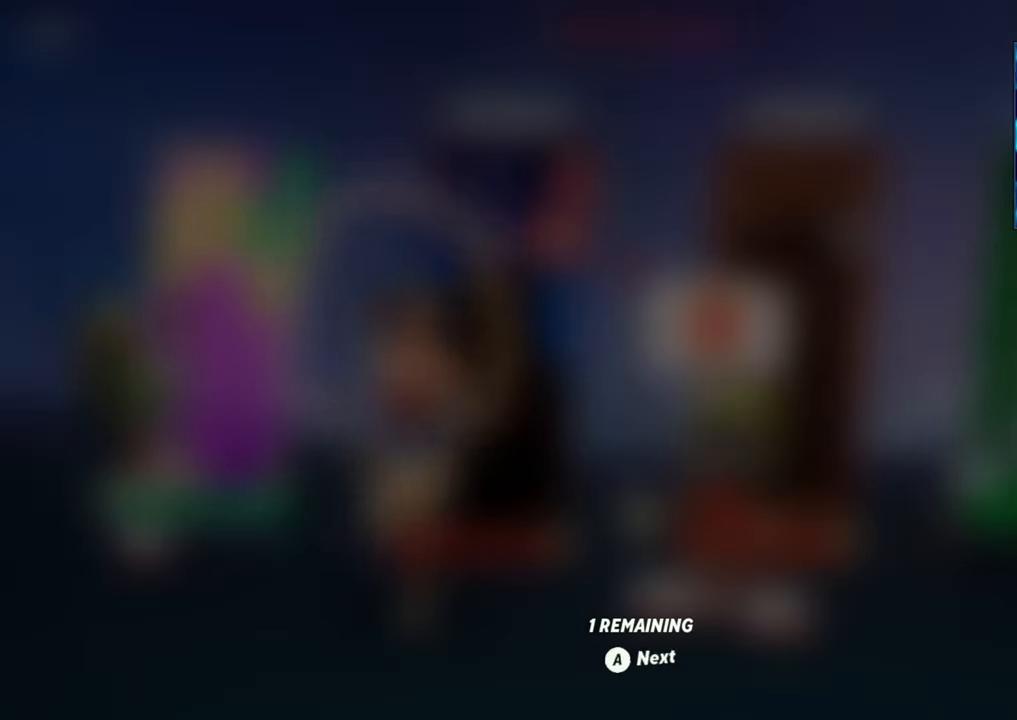
{"buttons": ["SQUARE"], "left_stick": "center", "events": [[117, "CROSS", "up"], [450, "SQUARE", "down"]]}
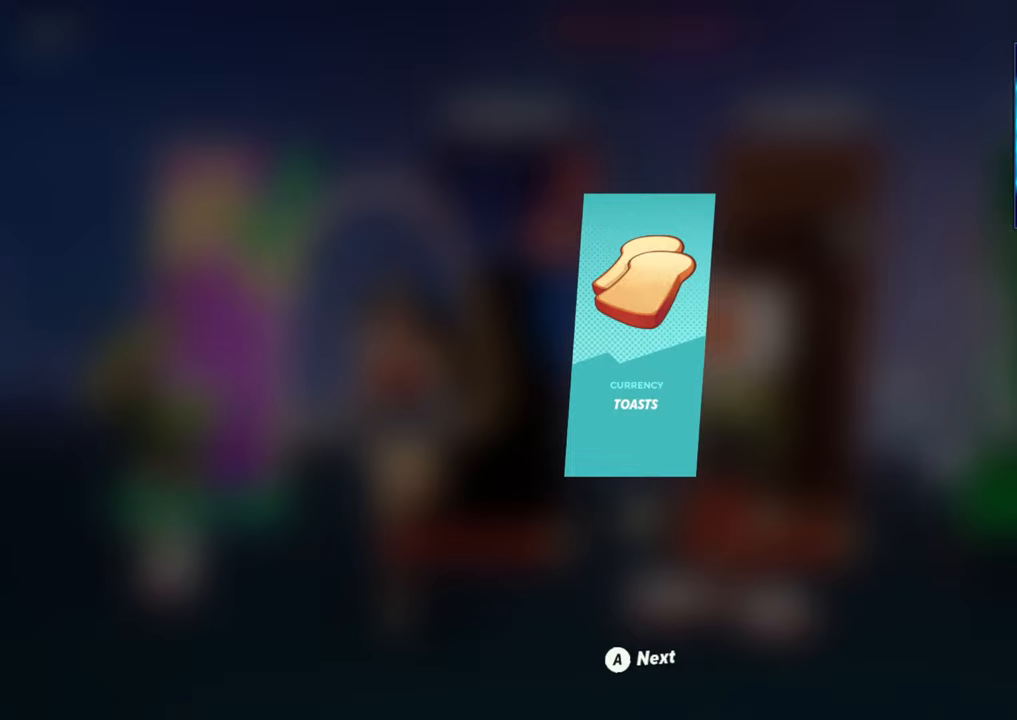
{"buttons": [], "left_stick": "center", "events": [[83, "CROSS", "down"], [83, "SQUARE", "up"], [133, "CROSS", "up"], [300, "CROSS", "down"], [433, "CROSS", "up"]]}
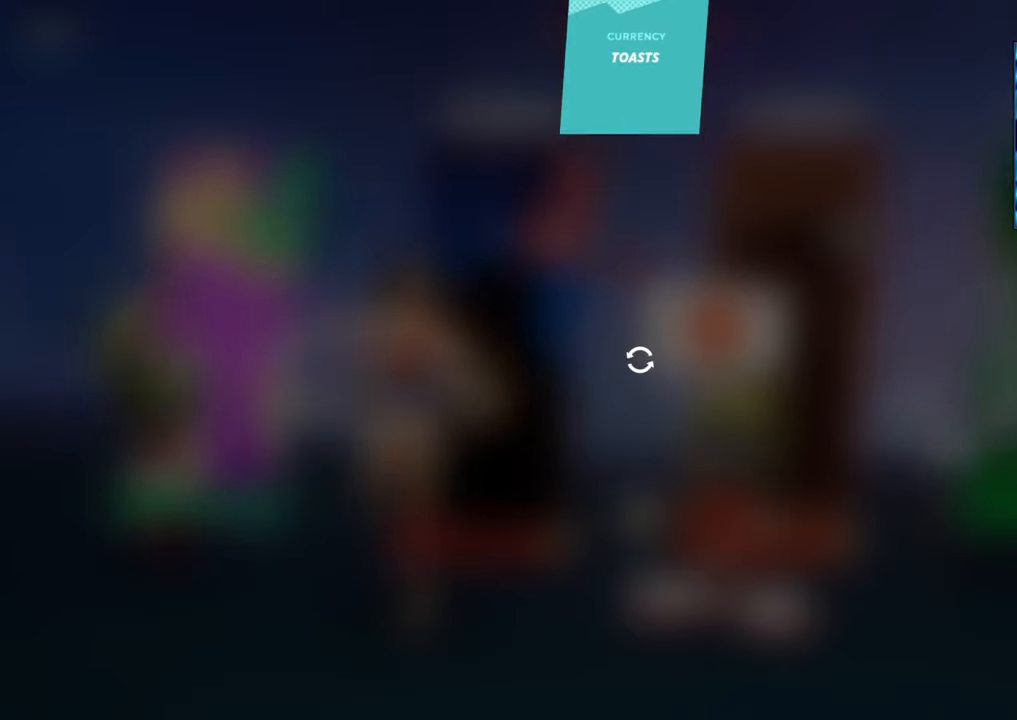
{"buttons": [], "left_stick": "center", "events": []}
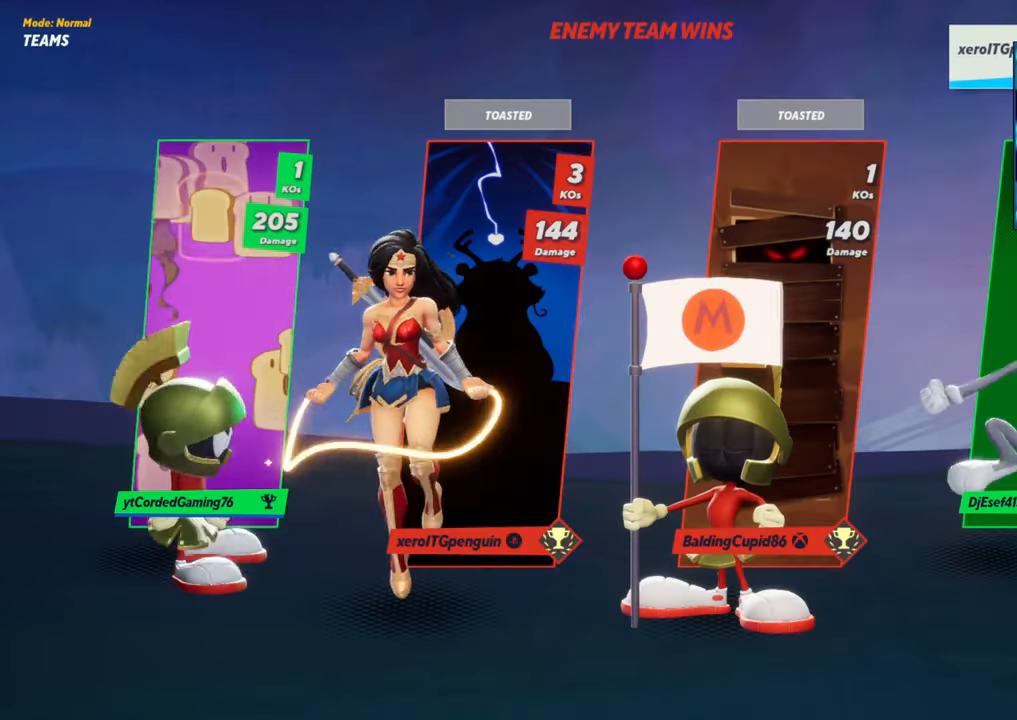
{"buttons": [], "left_stick": "down", "events": [[450, "left_stick", "down"]]}
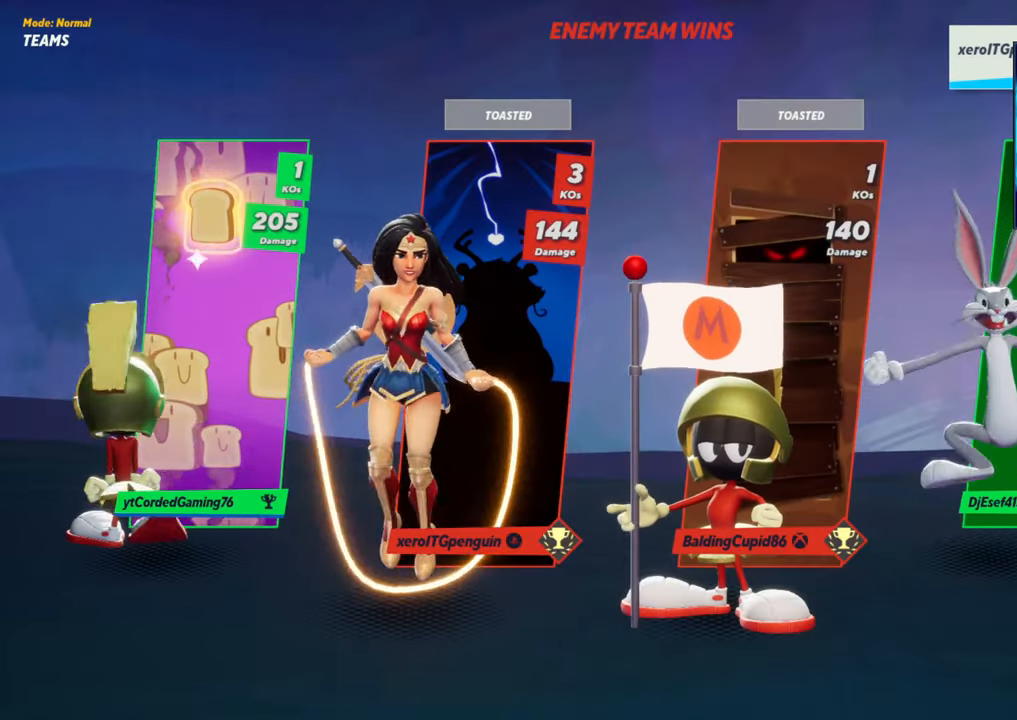
{"buttons": [], "left_stick": "down", "events": [[150, "left_stick", "center"], [417, "left_stick", "down"]]}
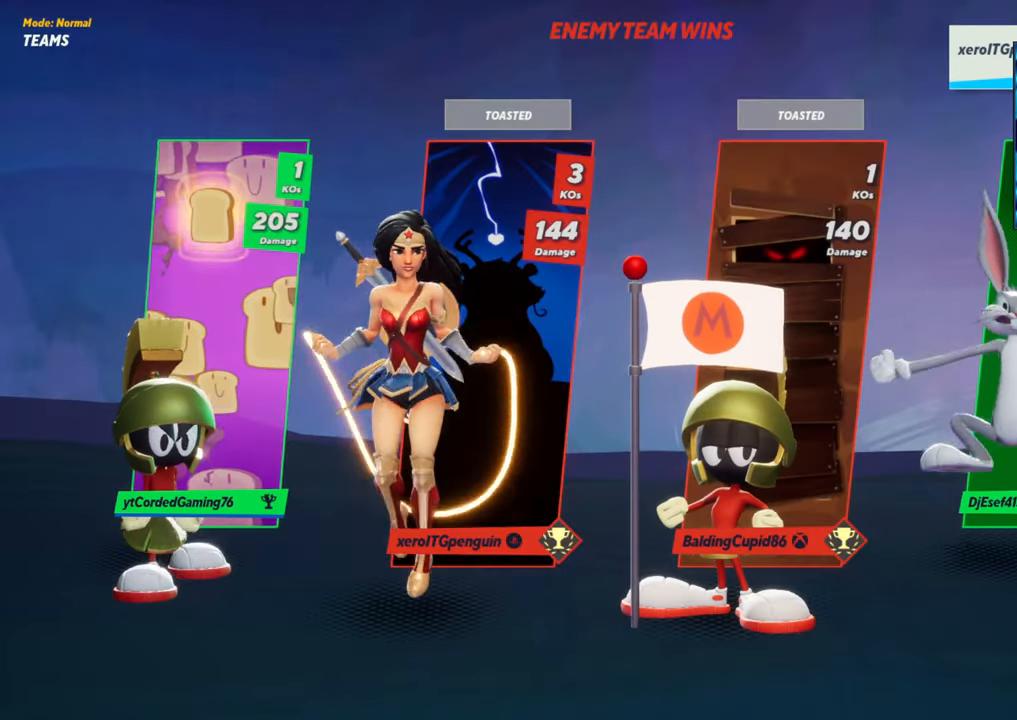
{"buttons": [], "left_stick": "center", "events": [[83, "left_stick", "center"]]}
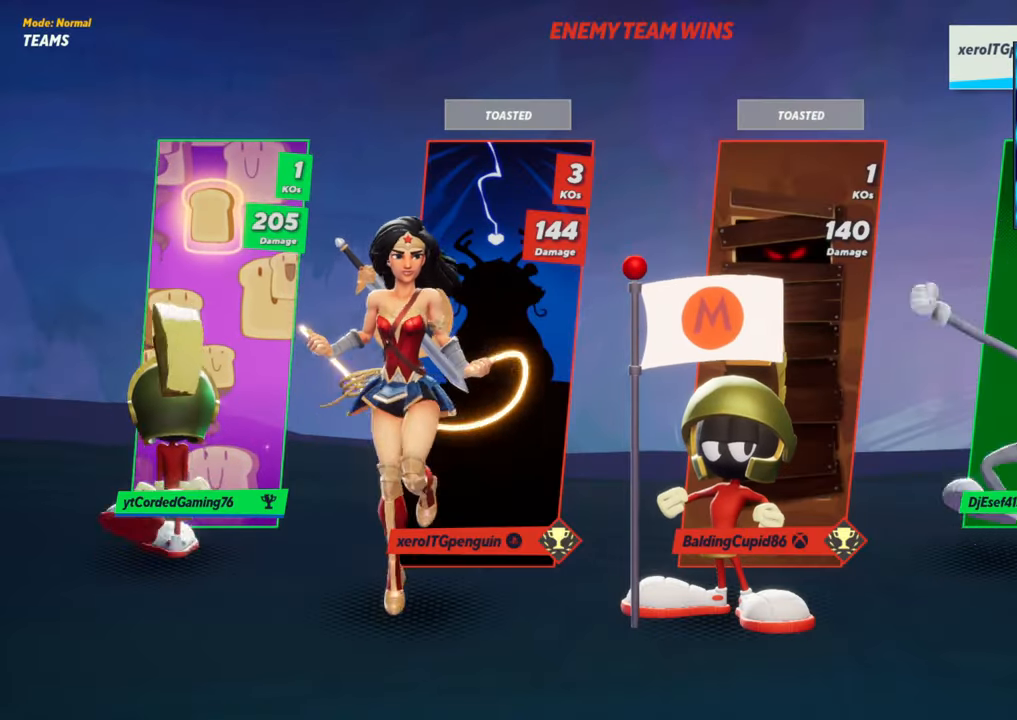
{"buttons": ["CROSS"], "left_stick": "center", "events": [[367, "CROSS", "down"]]}
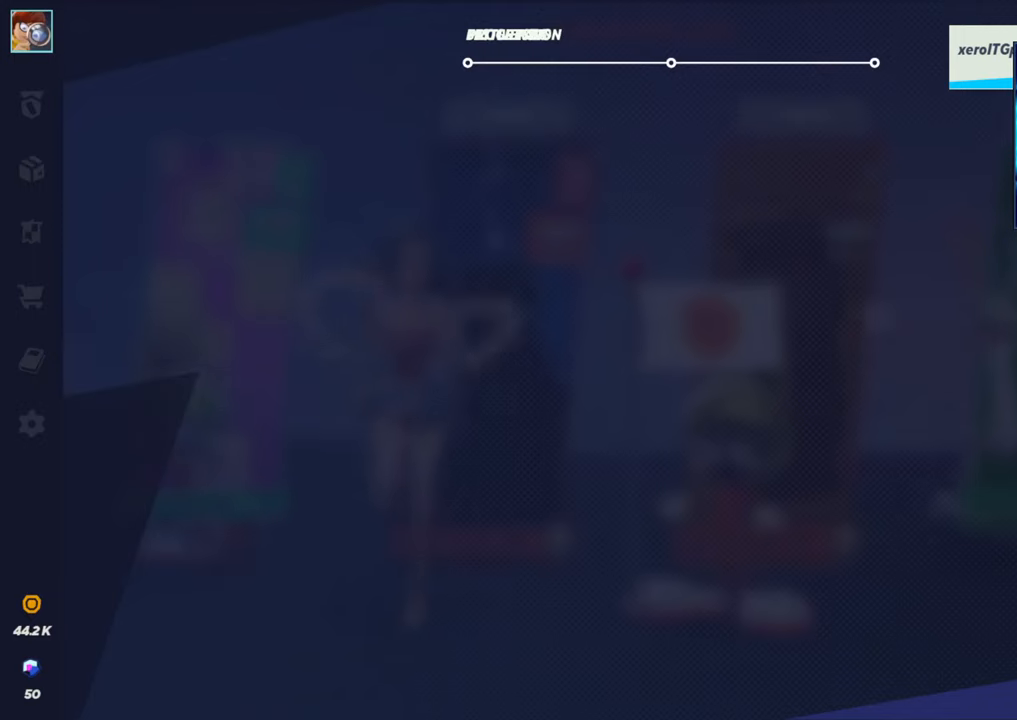
{"buttons": [], "left_stick": "center", "events": [[17, "CROSS", "up"]]}
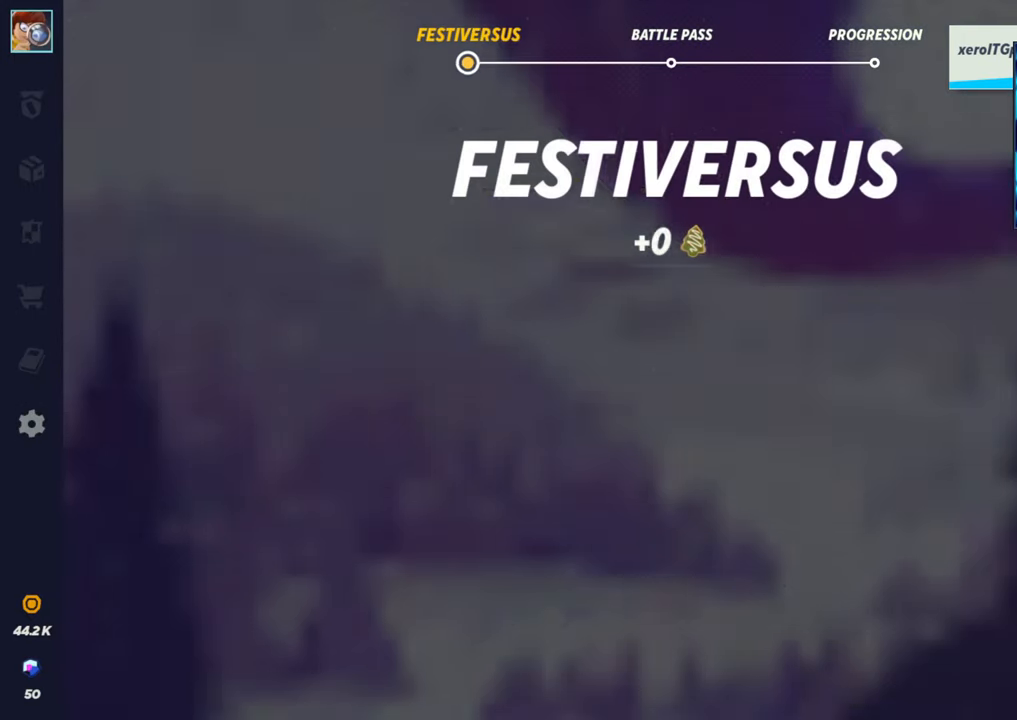
{"buttons": [], "left_stick": "center", "events": []}
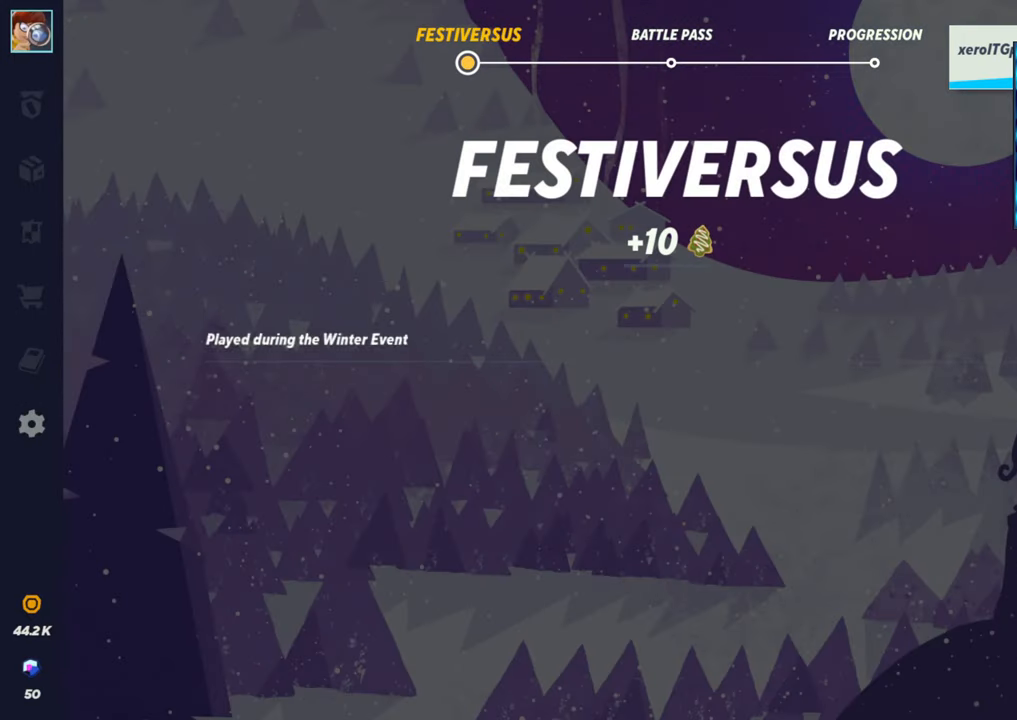
{"buttons": [], "left_stick": "center", "events": [[17, "CROSS", "down"], [83, "CROSS", "up"], [250, "CROSS", "down"], [367, "CROSS", "up"]]}
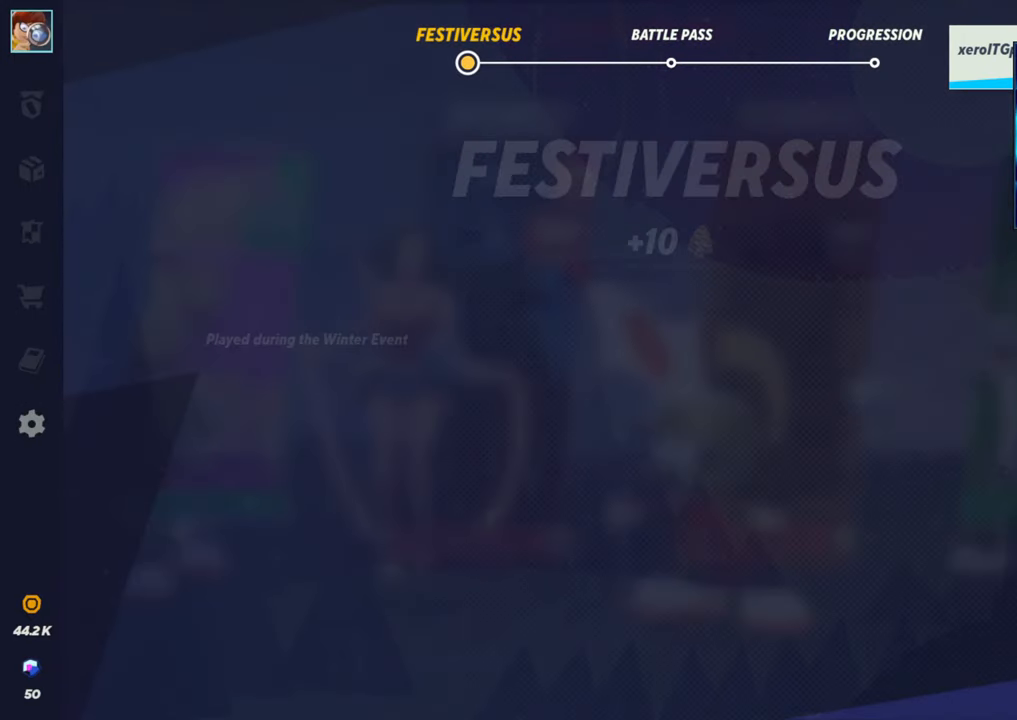
{"buttons": [], "left_stick": "center", "events": [[17, "SQUARE", "down"], [50, "CROSS", "down"], [100, "SQUARE", "up"], [150, "CROSS", "up"], [217, "SQUARE", "down"], [267, "CROSS", "down"], [267, "SQUARE", "up"], [317, "CROSS", "up"]]}